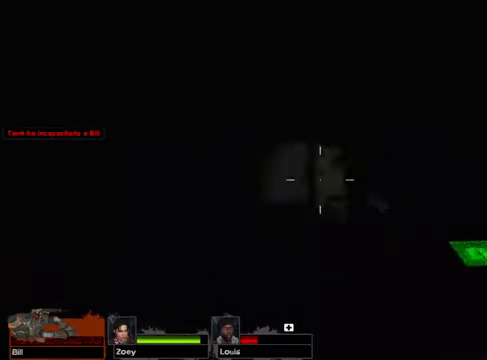
Gameplay with keyboard and mouse; each line is a JSON object with the keys and mouse buttons held at the frame after it. "events" lists presses ("down") and releases ("up") of "1", "2", "3", "4", "5", "a", "alt", "c", "caps_lock", "ctrl", "d", "e", "g", "q", "r", "s", "shift", "space", "t", "tab", "v", "w", "x", "z", "mouse_left", "mouse_wheel" and "mouse_right" between this image and that frame as [ms after this image, input, new state], when the widget could be followed in between. "mouse_left", "mouse_wheel", "mouse_right" = the "left", "wheel", "right" buttons of the "mouse" list. No other keys are recorded. "wheel" means that the mouse wheel is clicked or scrolled. Not read: f mouse_move.
{"keys": ["w"], "mouse": [], "events": []}
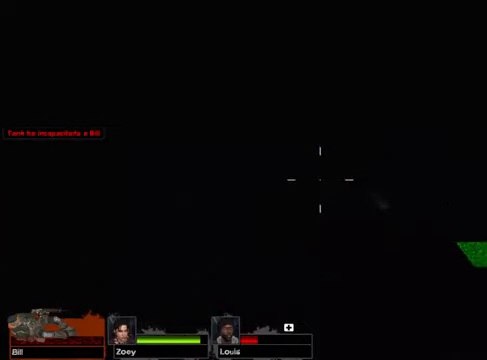
{"keys": ["w"], "mouse": [], "events": []}
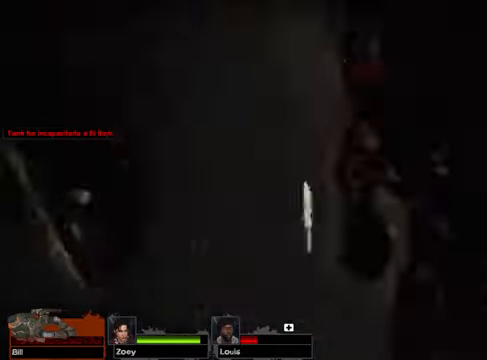
{"keys": [], "mouse": [], "events": [[34, "w", "up"]]}
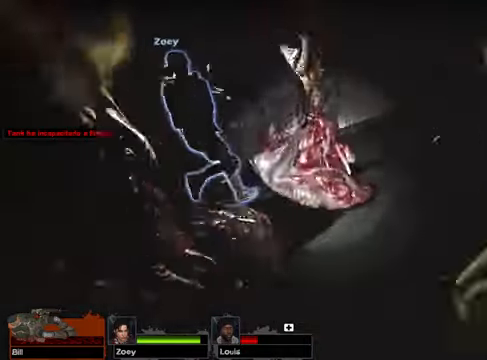
{"keys": [], "mouse": [], "events": []}
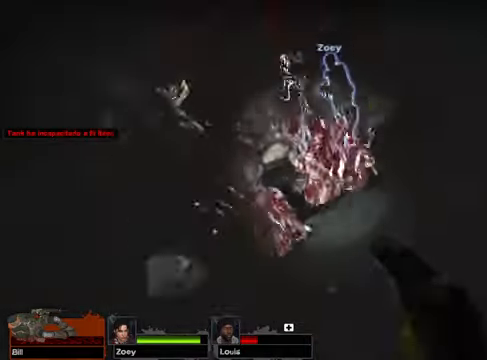
{"keys": [], "mouse": [], "events": []}
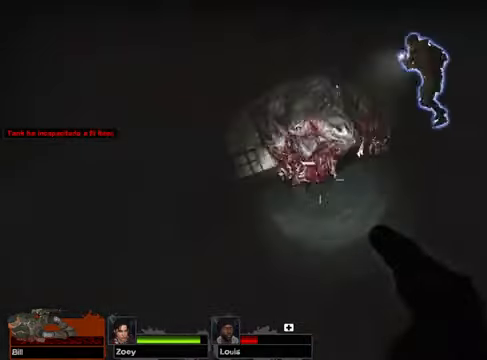
{"keys": [], "mouse": [], "events": []}
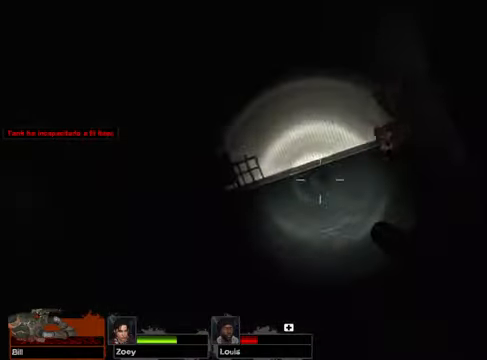
{"keys": [], "mouse": [], "events": []}
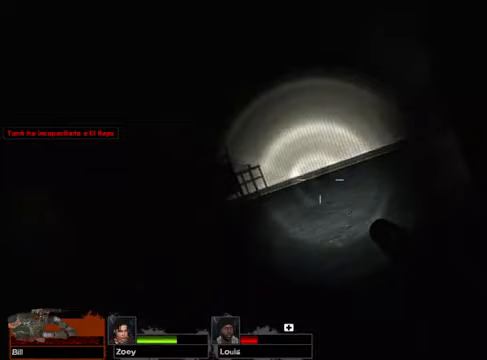
{"keys": [], "mouse": [], "events": []}
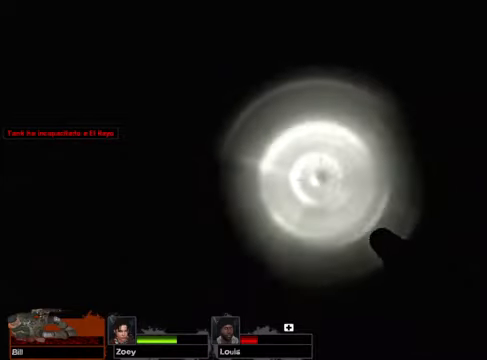
{"keys": [], "mouse": [], "events": []}
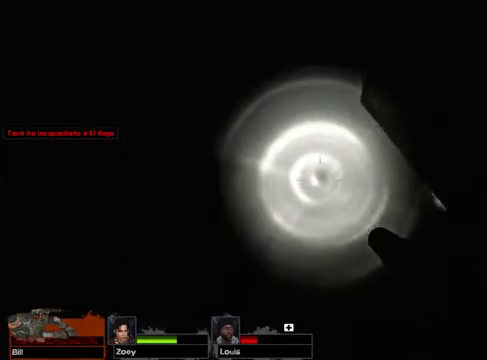
{"keys": [], "mouse": [], "events": []}
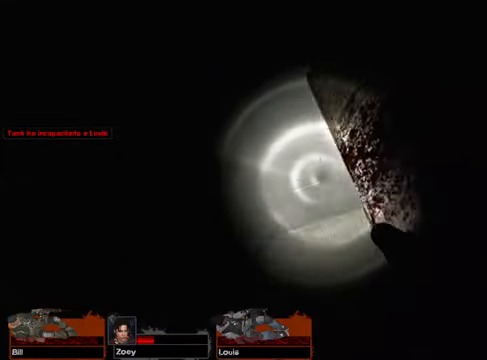
{"keys": ["w"], "mouse": [], "events": [[136, "mouse_left", "down"], [237, "mouse_left", "up"], [237, "w", "down"]]}
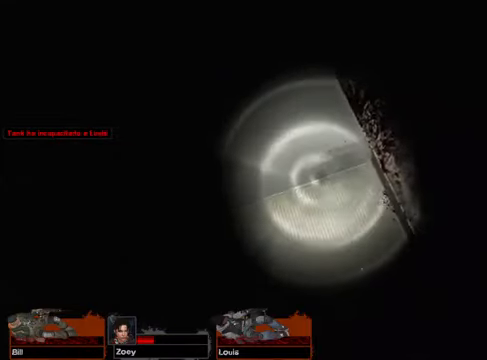
{"keys": [], "mouse": [], "events": [[101, "w", "up"]]}
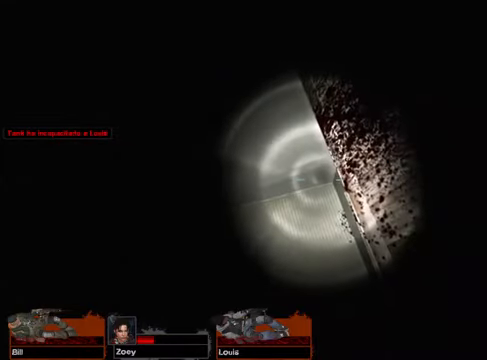
{"keys": [], "mouse": [], "events": []}
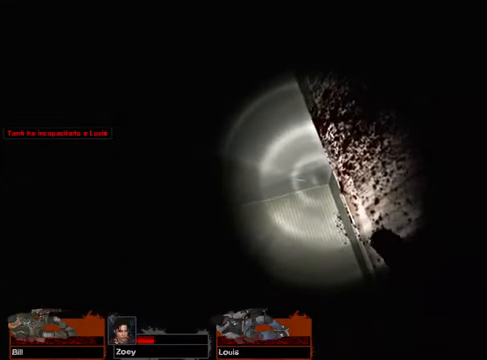
{"keys": [], "mouse": [], "events": []}
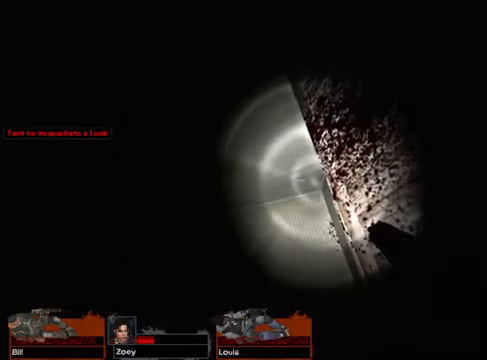
{"keys": [], "mouse": [], "events": []}
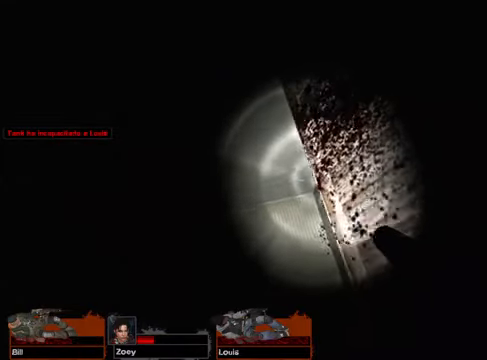
{"keys": [], "mouse": [], "events": []}
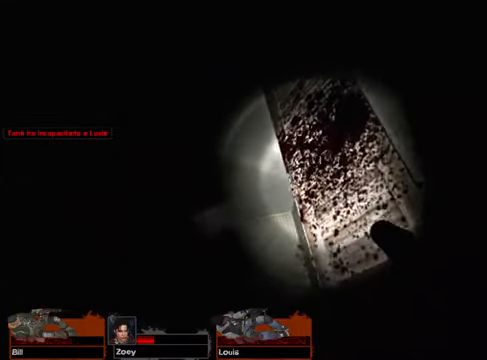
{"keys": [], "mouse": [], "events": []}
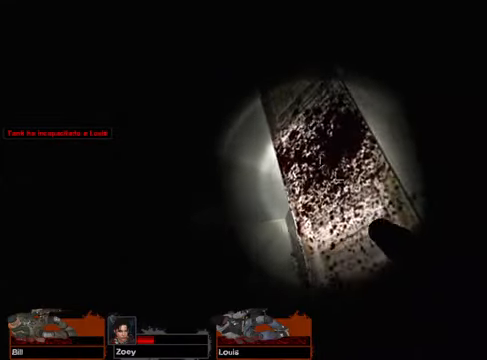
{"keys": [], "mouse": [], "events": []}
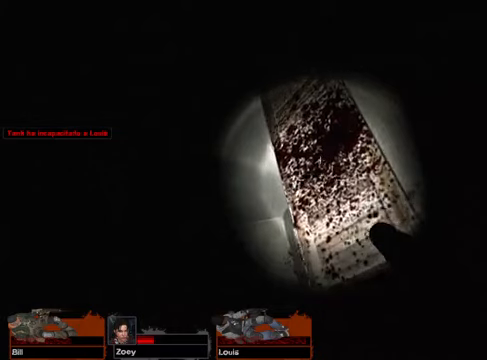
{"keys": [], "mouse": [], "events": []}
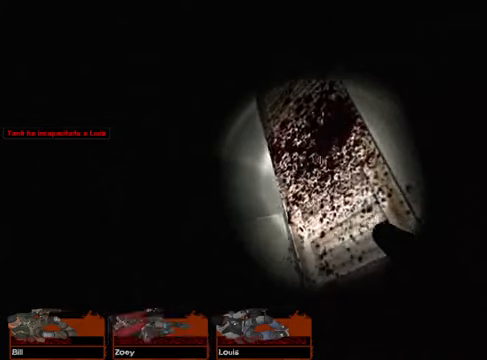
{"keys": [], "mouse": [], "events": []}
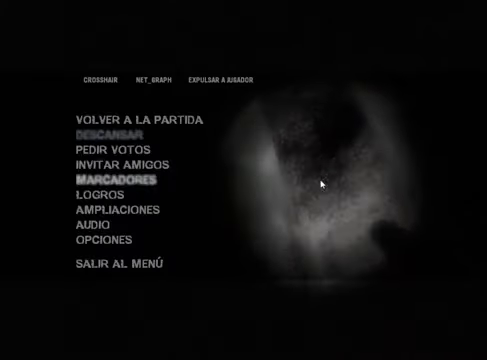
{"keys": [], "mouse": [], "events": []}
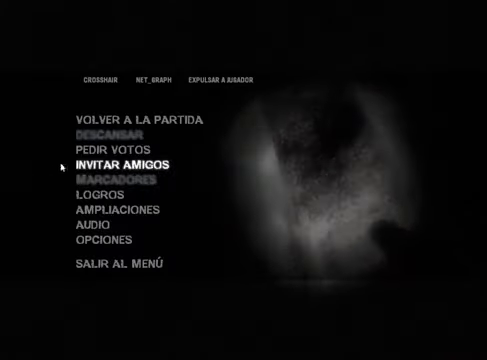
{"keys": [], "mouse": [], "events": [[338, "mouse_left", "down"], [508, "mouse_left", "up"]]}
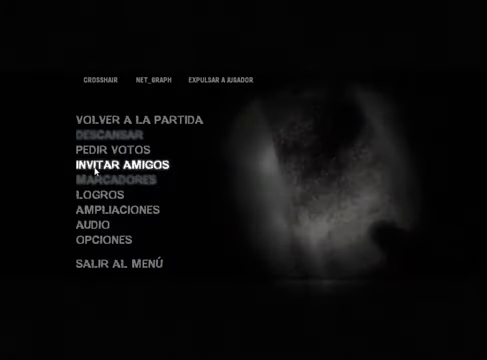
{"keys": [], "mouse": [], "events": []}
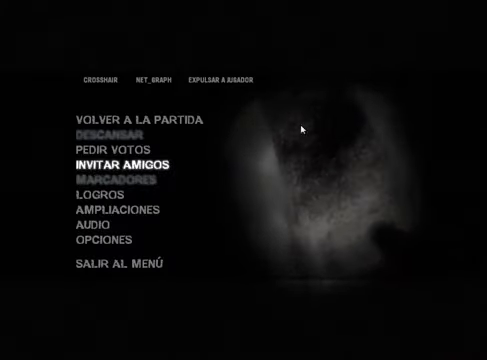
{"keys": [], "mouse": [], "events": []}
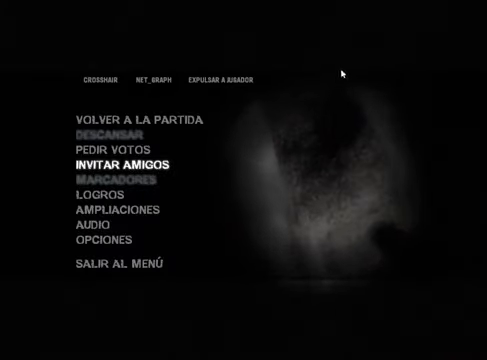
{"keys": [], "mouse": [], "events": []}
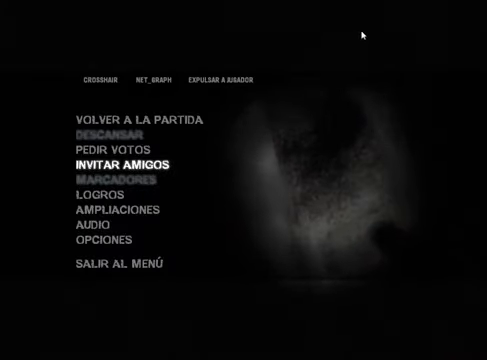
{"keys": [], "mouse": [], "events": []}
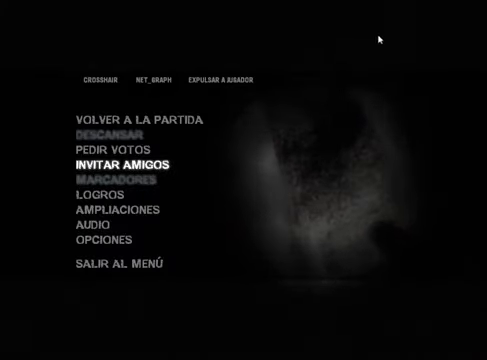
{"keys": [], "mouse": [], "events": []}
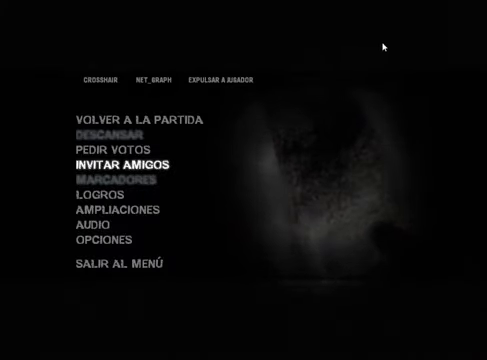
{"keys": [], "mouse": [], "events": []}
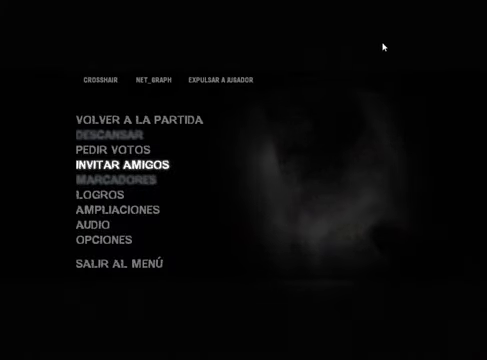
{"keys": [], "mouse": [], "events": [[270, "mouse_left", "down"], [373, "mouse_left", "up"]]}